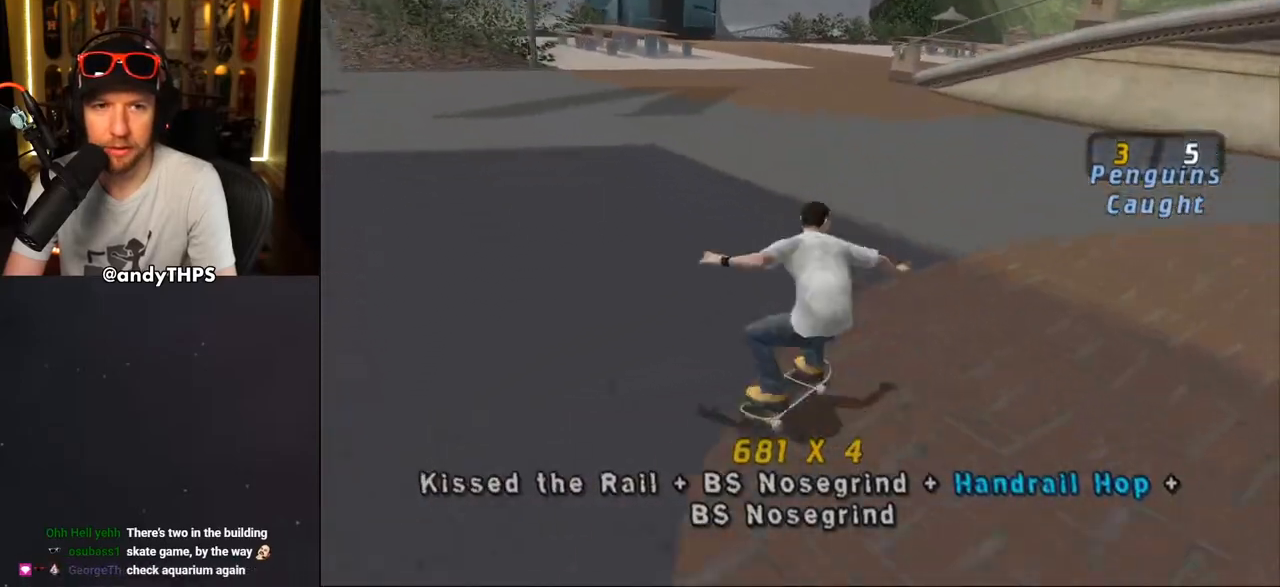
Gameplay with a controller (PlayStation layout); each line is a JSON object with the inputs held at the frame after it. "events" lists button and stick changes between this image and that frame as [ms after this image, input, new state], when the widget could be followed in between. Not read: L2 R2.
{"buttons": [], "left_stick": "center", "right_stick": "center", "events": [[233, "DPAD_DOWN", "up"], [267, "DPAD_LEFT", "up"], [350, "DPAD_UP", "down"], [467, "CROSS", "up"], [467, "DPAD_UP", "up"]]}
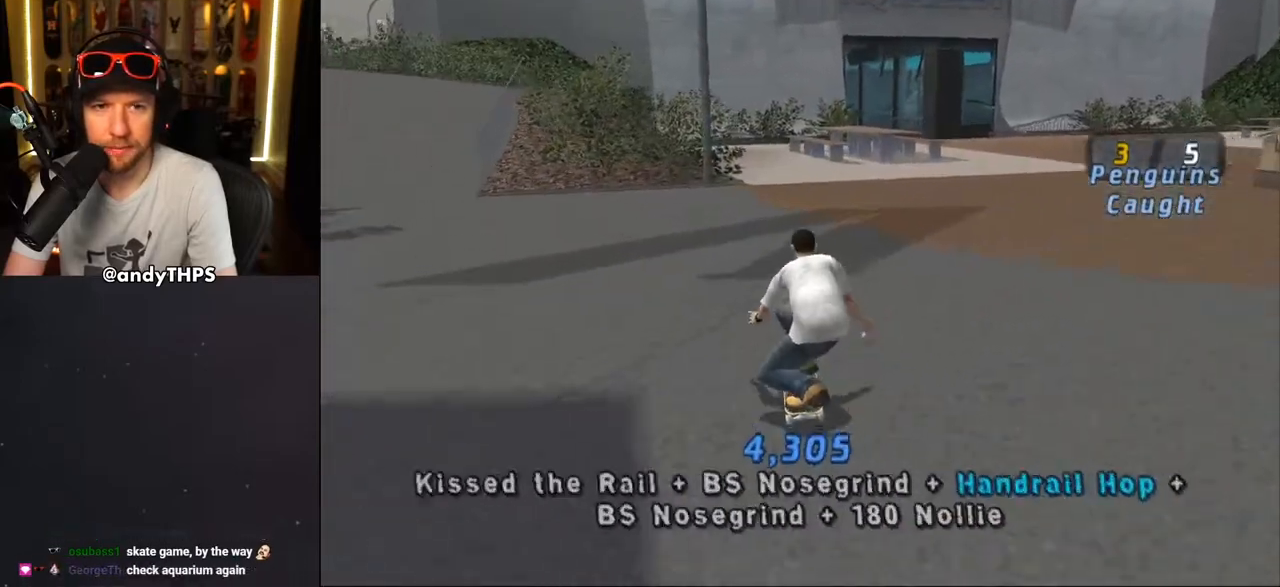
{"buttons": ["CROSS"], "left_stick": "center", "right_stick": "center", "events": [[33, "CROSS", "down"], [133, "DPAD_UP", "down"], [200, "DPAD_UP", "up"], [433, "R1", "down"], [500, "R1", "up"]]}
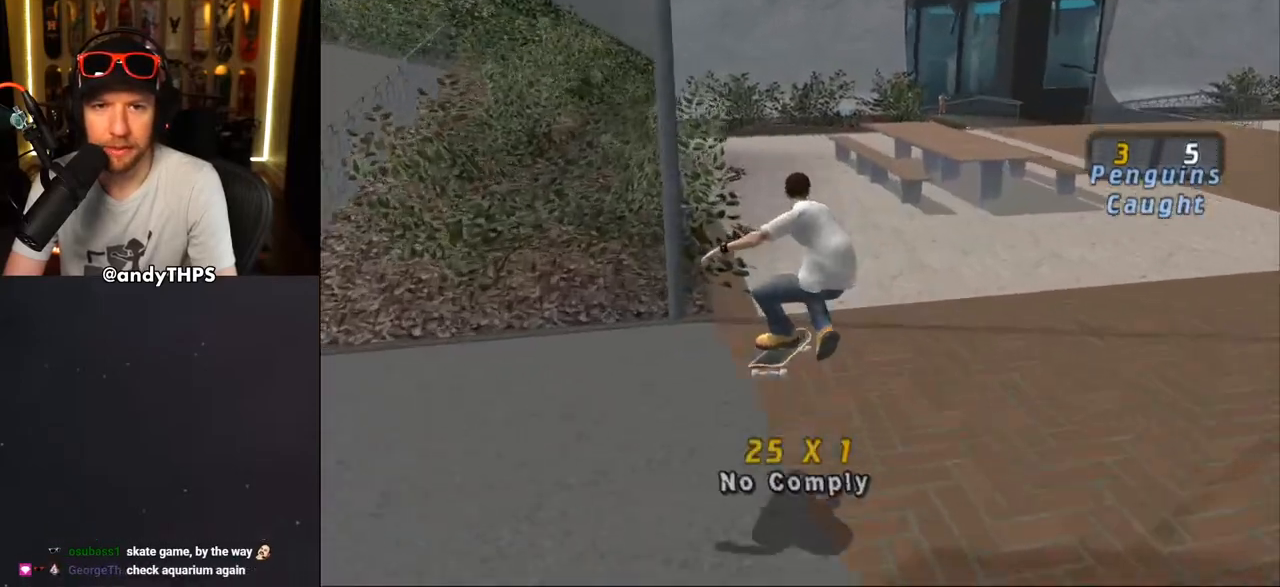
{"buttons": ["CROSS"], "left_stick": "center", "right_stick": "center", "events": [[17, "DPAD_RIGHT", "down"], [83, "DPAD_RIGHT", "up"], [117, "DPAD_UP", "down"], [233, "DPAD_UP", "up"], [250, "CROSS", "up"], [250, "DPAD_UP", "down"], [267, "DPAD_RIGHT", "down"], [317, "CROSS", "down"], [317, "DPAD_RIGHT", "up"], [467, "DPAD_UP", "up"]]}
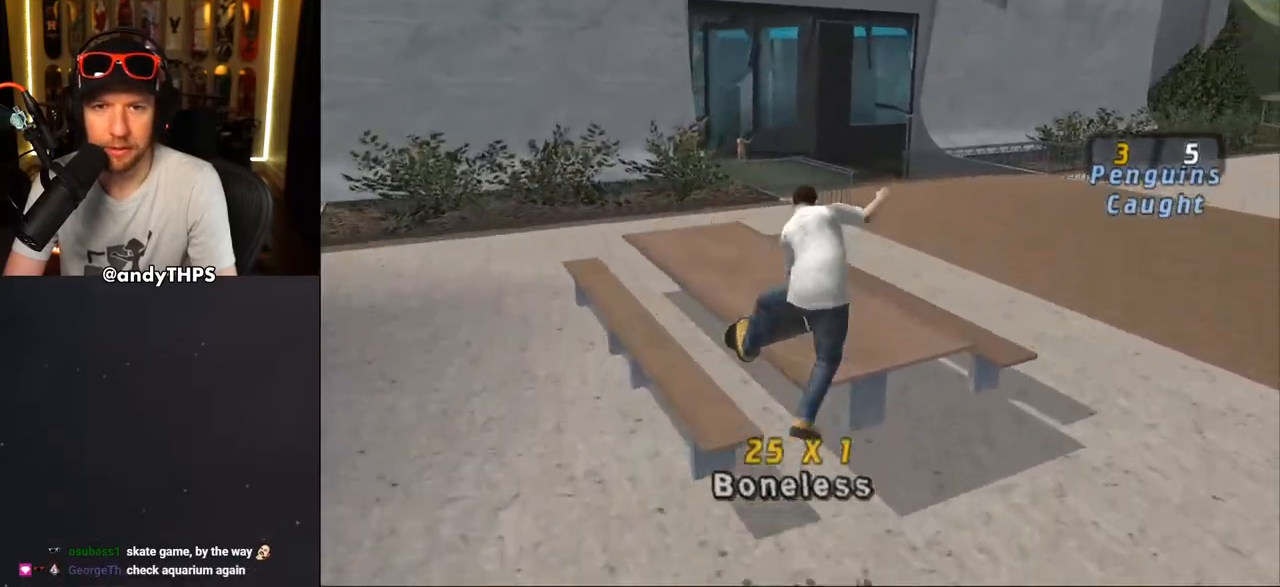
{"buttons": ["DPAD_UP"], "left_stick": "center", "right_stick": "center", "events": [[233, "L1", "down"], [250, "DPAD_UP", "down"], [300, "DPAD_UP", "up"], [300, "L1", "up"], [383, "DPAD_UP", "down"], [433, "DPAD_UP", "up"], [500, "CROSS", "up"], [500, "DPAD_UP", "down"]]}
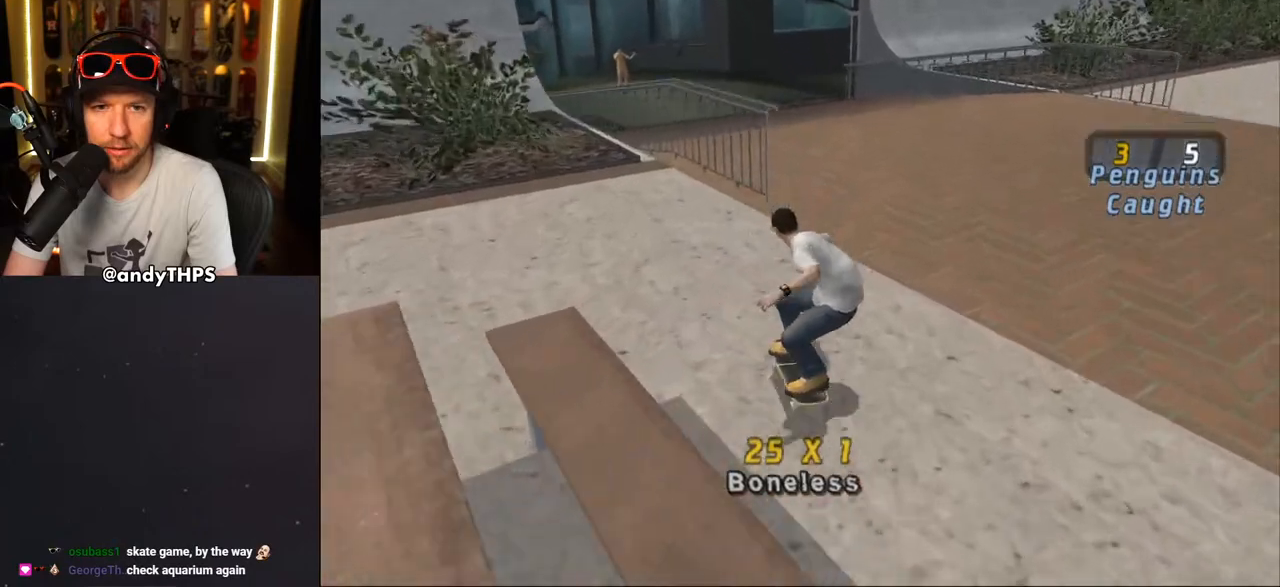
{"buttons": ["CROSS"], "left_stick": "center", "right_stick": "center", "events": [[67, "CROSS", "down"], [167, "CROSS", "up"], [167, "DPAD_UP", "up"], [217, "CROSS", "down"]]}
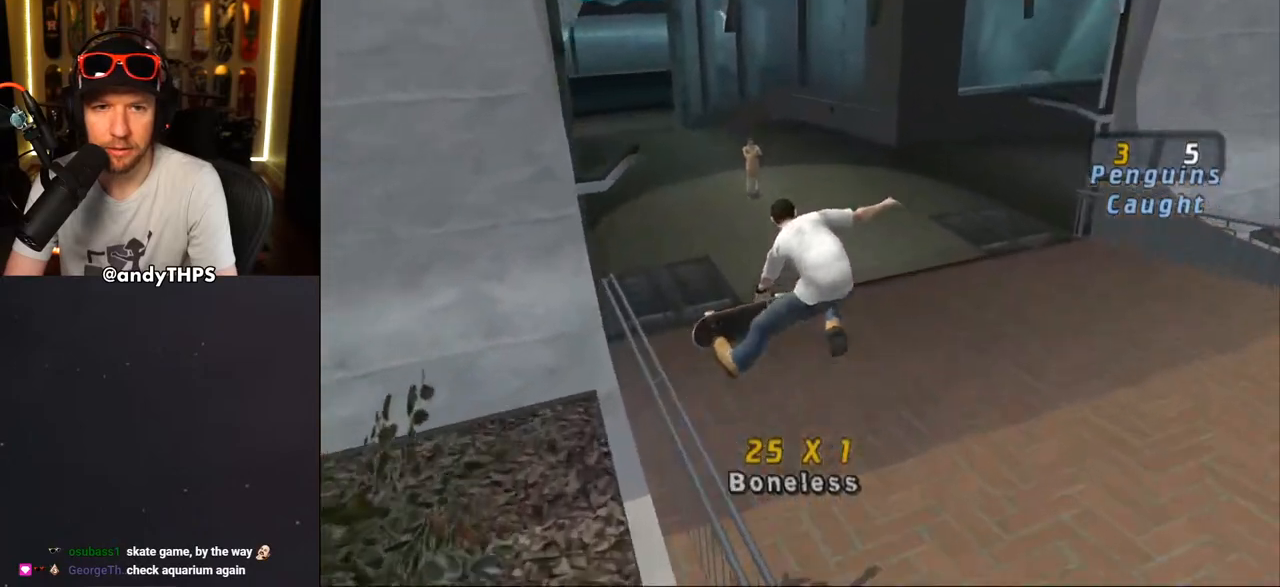
{"buttons": ["CROSS", "DPAD_UP", "DPAD_LEFT"], "left_stick": "center", "right_stick": "center", "events": [[367, "DPAD_LEFT", "down"], [383, "DPAD_UP", "down"]]}
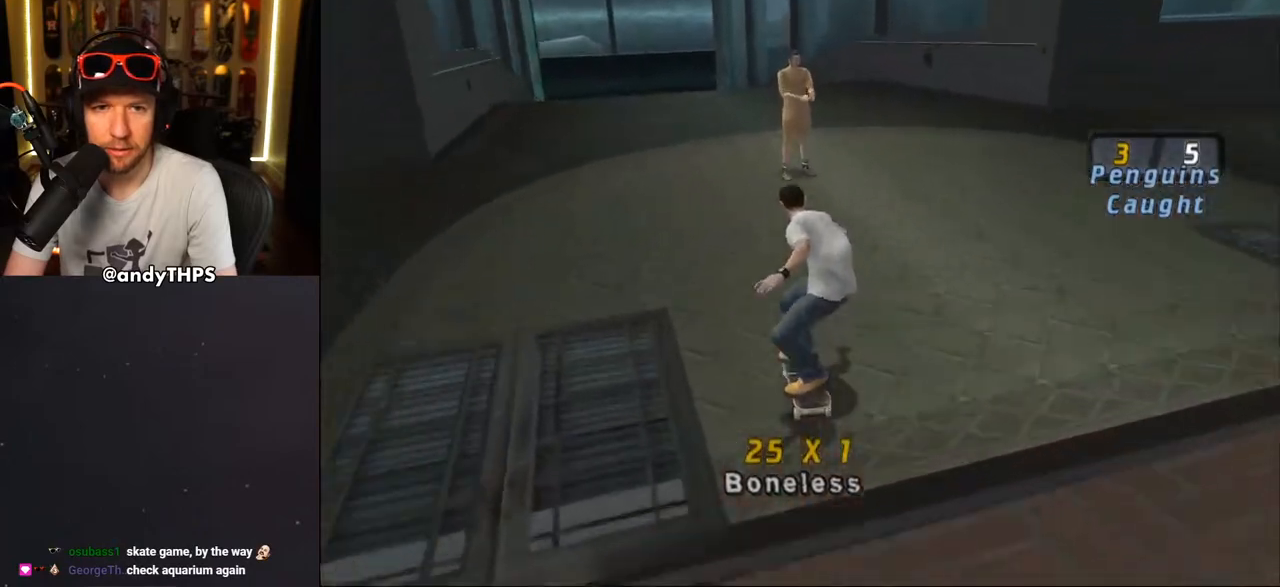
{"buttons": ["SQUARE"], "left_stick": "center", "right_stick": "center", "events": [[50, "DPAD_LEFT", "up"], [50, "DPAD_UP", "up"], [183, "DPAD_RIGHT", "down"], [283, "DPAD_RIGHT", "up"], [333, "CROSS", "up"], [400, "DPAD_RIGHT", "down"], [417, "SQUARE", "down"], [500, "DPAD_RIGHT", "up"]]}
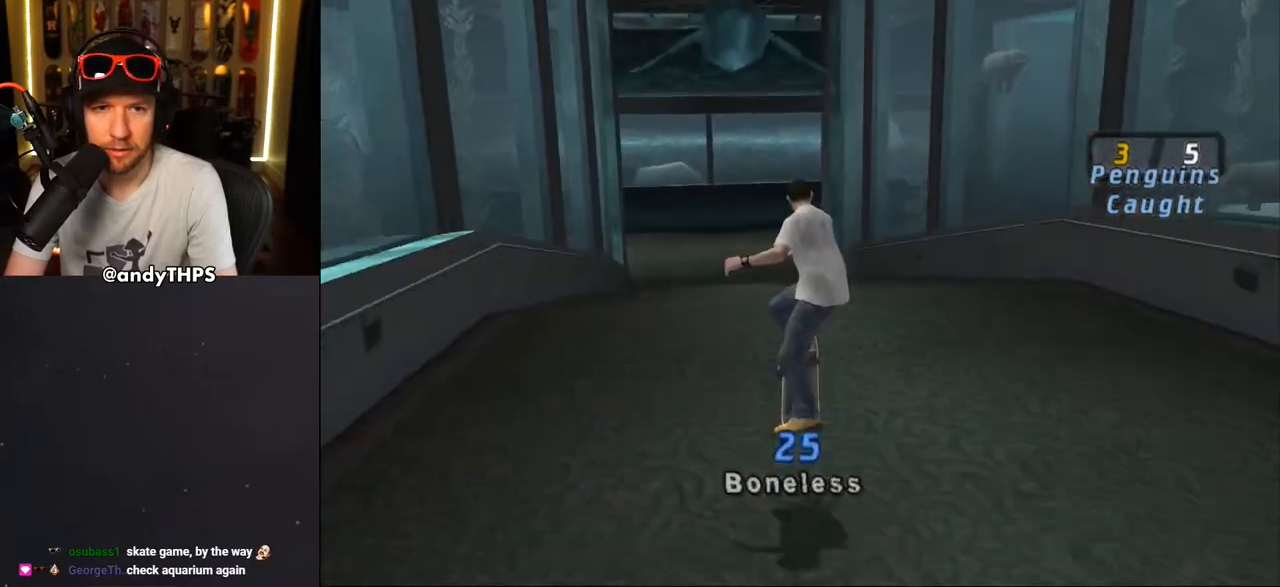
{"buttons": [], "left_stick": "center", "right_stick": "center", "events": [[83, "SQUARE", "up"]]}
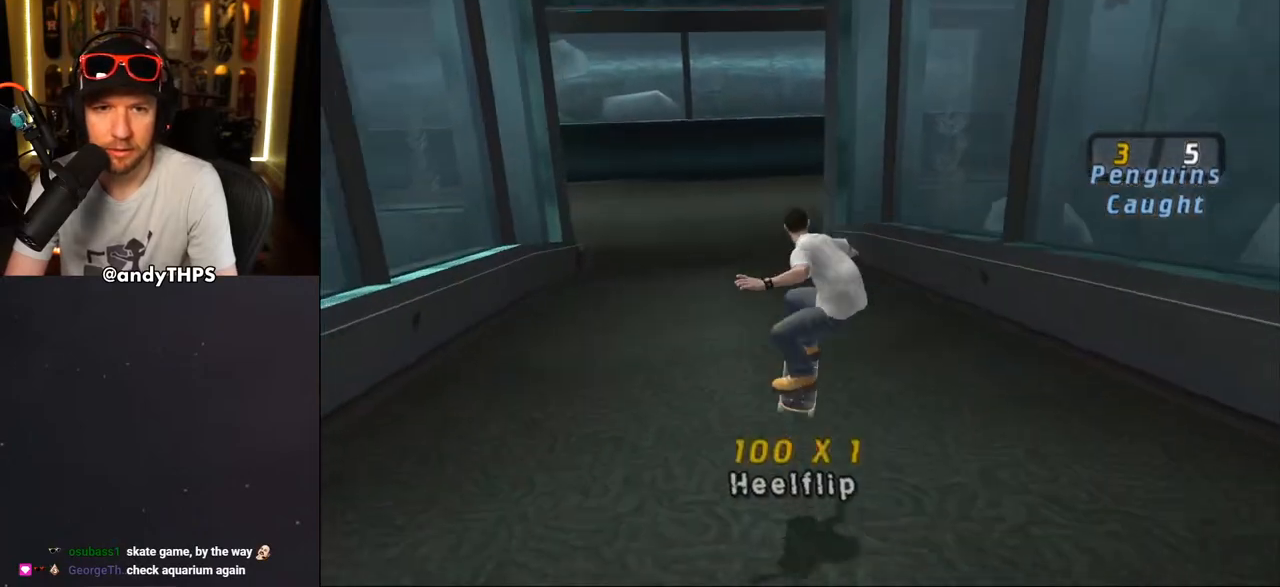
{"buttons": [], "left_stick": "center", "right_stick": "left", "events": [[133, "DPAD_LEFT", "down"], [150, "DPAD_UP", "down"], [283, "DPAD_UP", "up"], [300, "right_stick", "left"], [317, "DPAD_LEFT", "up"]]}
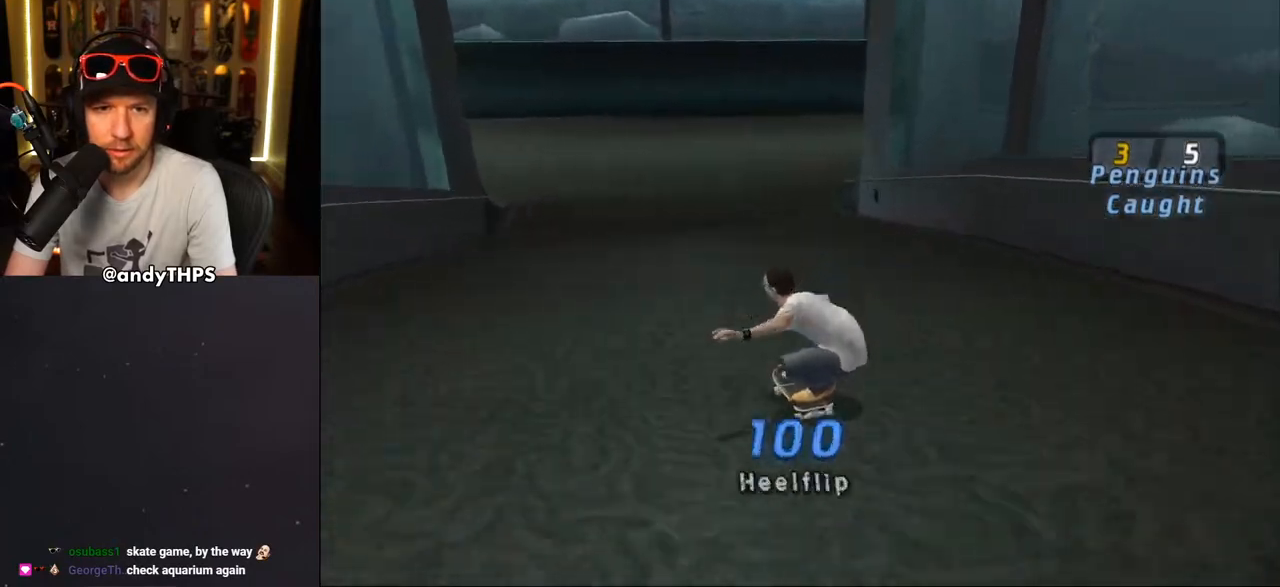
{"buttons": [], "left_stick": "center", "right_stick": "left", "events": []}
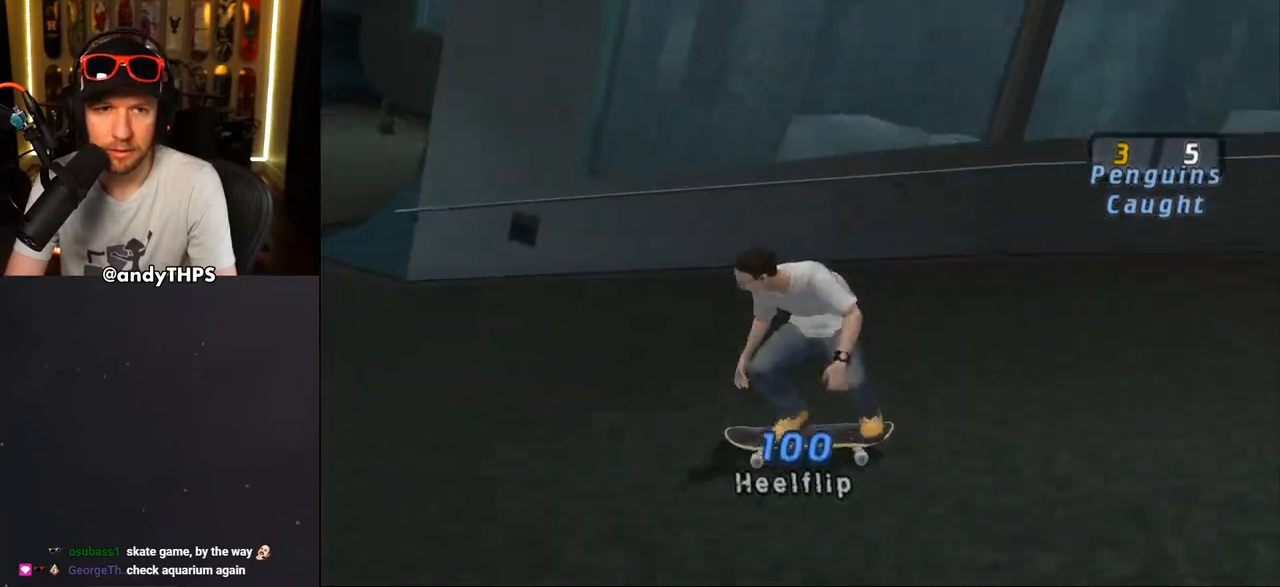
{"buttons": ["DPAD_RIGHT"], "left_stick": "center", "right_stick": "left", "events": [[350, "DPAD_RIGHT", "down"]]}
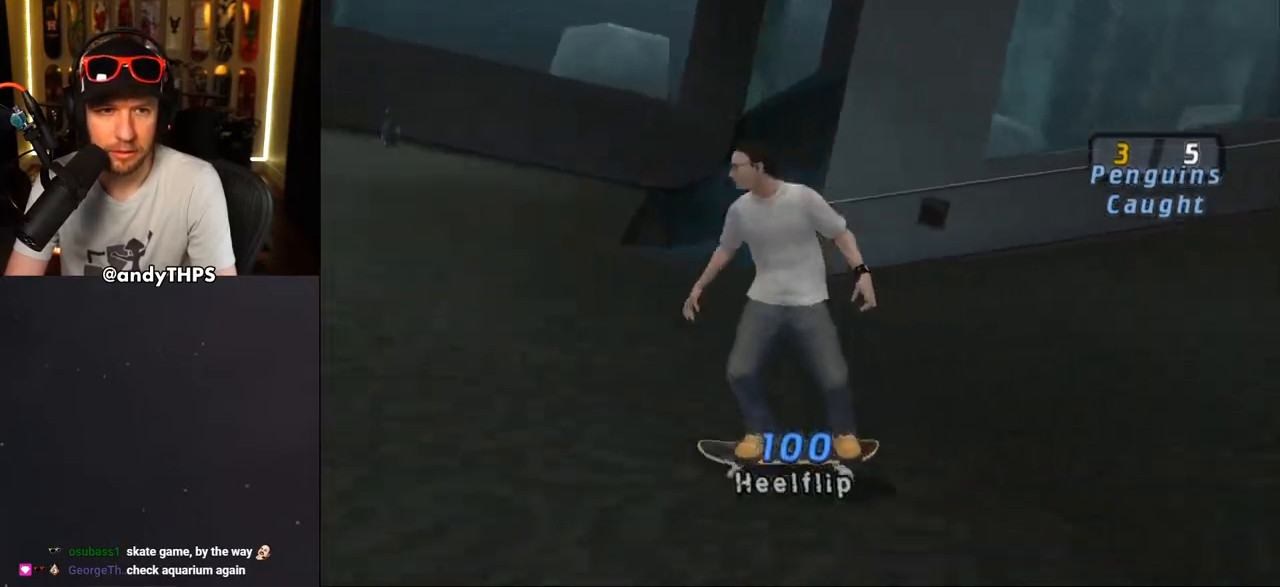
{"buttons": ["DPAD_DOWN", "DPAD_RIGHT"], "left_stick": "center", "right_stick": "left", "events": [[67, "DPAD_RIGHT", "up"], [233, "DPAD_RIGHT", "down"], [300, "DPAD_DOWN", "down"]]}
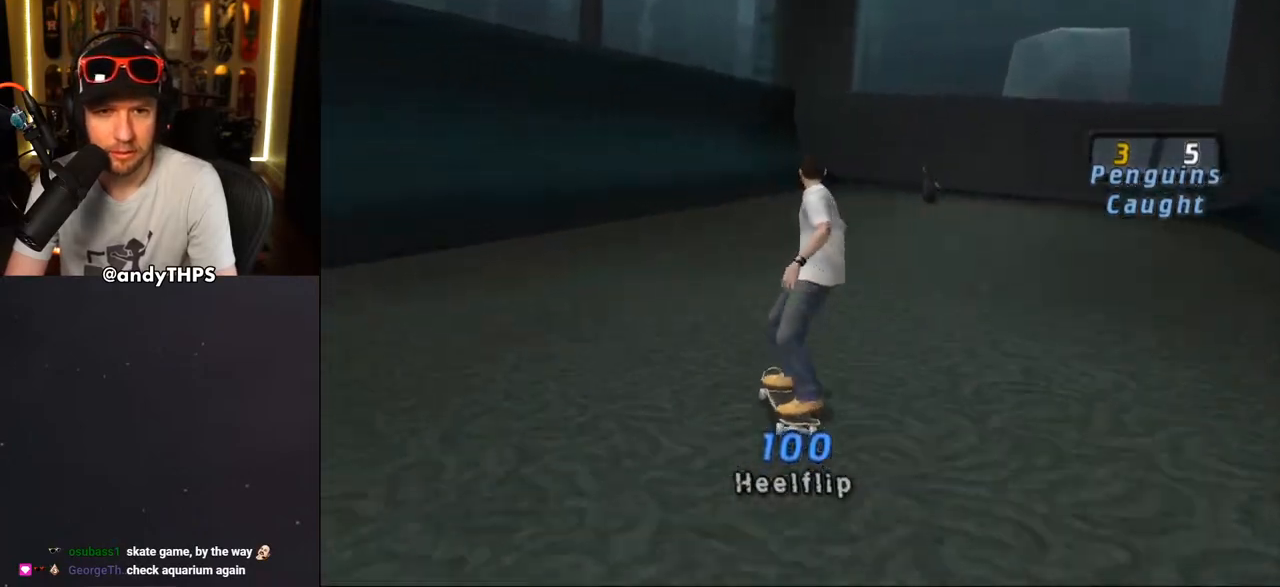
{"buttons": [], "left_stick": "center", "right_stick": "center", "events": [[17, "DPAD_DOWN", "up"], [83, "DPAD_RIGHT", "up"], [283, "DPAD_RIGHT", "down"], [333, "right_stick", "center"], [350, "DPAD_RIGHT", "up"]]}
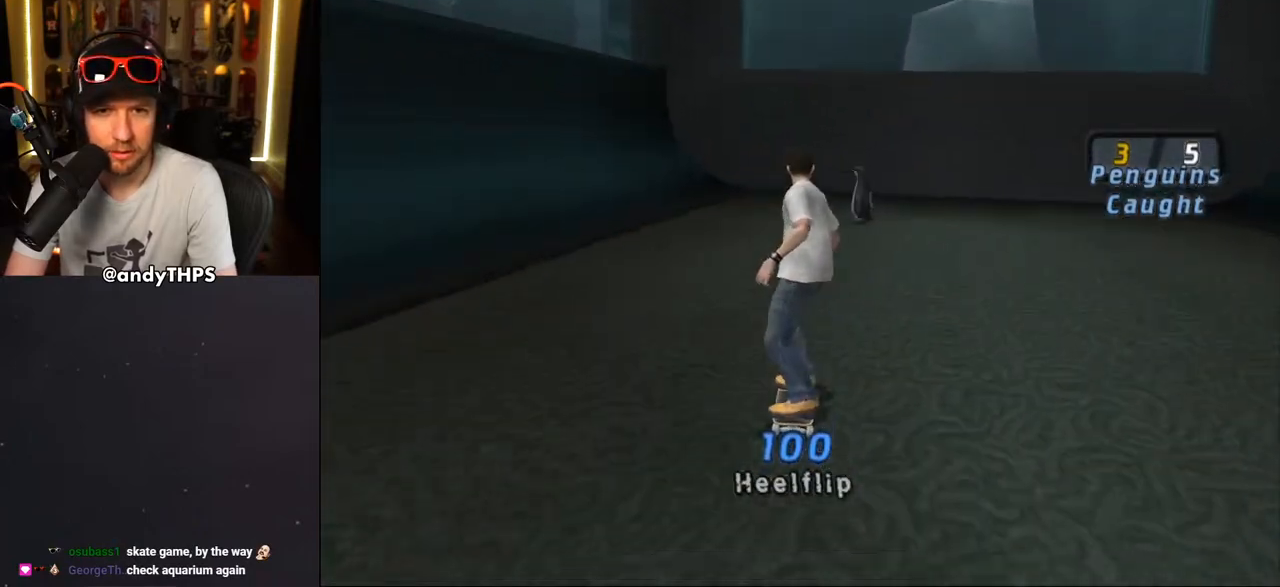
{"buttons": ["DPAD_LEFT"], "left_stick": "center", "right_stick": "center", "events": [[117, "DPAD_RIGHT", "down"], [200, "DPAD_RIGHT", "up"], [400, "DPAD_LEFT", "down"], [450, "DPAD_UP", "down"], [483, "DPAD_UP", "up"]]}
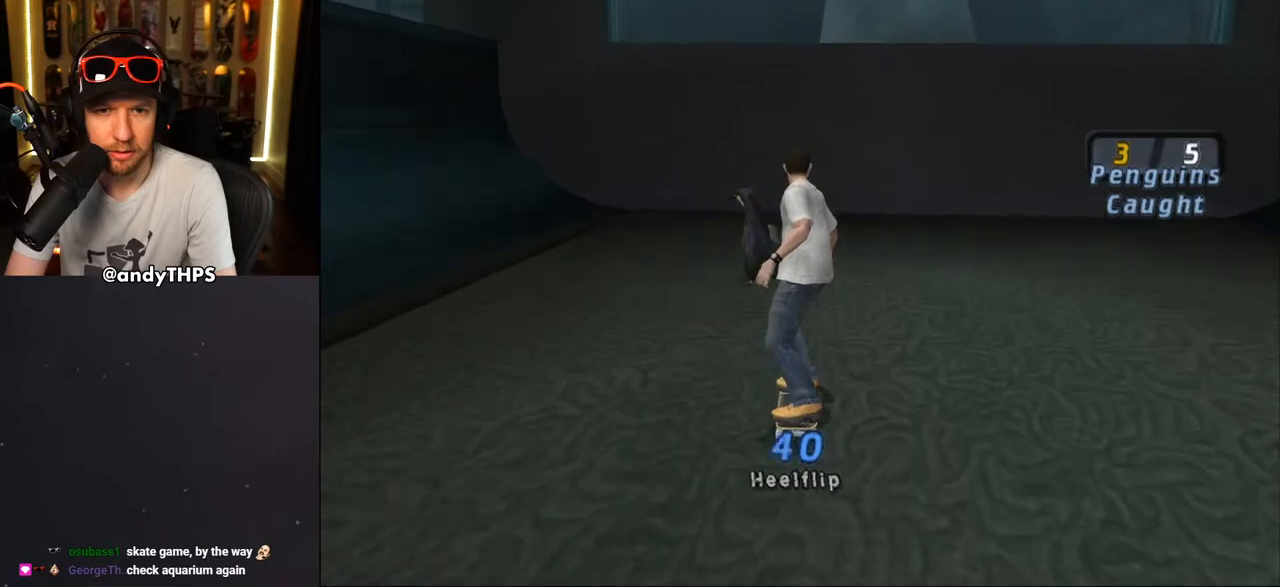
{"buttons": ["DPAD_DOWN", "DPAD_LEFT"], "left_stick": "center", "right_stick": "center", "events": [[150, "DPAD_LEFT", "up"], [217, "DPAD_LEFT", "down"], [367, "DPAD_DOWN", "down"]]}
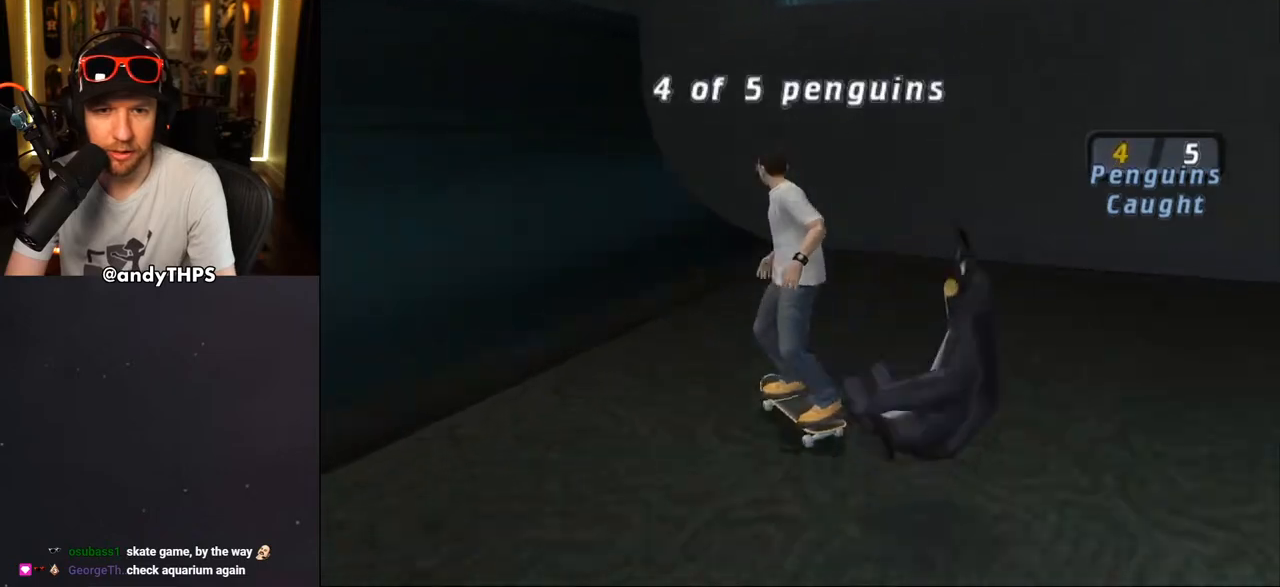
{"buttons": ["CROSS", "DPAD_UP", "DPAD_LEFT"], "left_stick": "center", "right_stick": "center", "events": [[100, "CROSS", "down"], [483, "DPAD_DOWN", "up"], [500, "DPAD_UP", "down"]]}
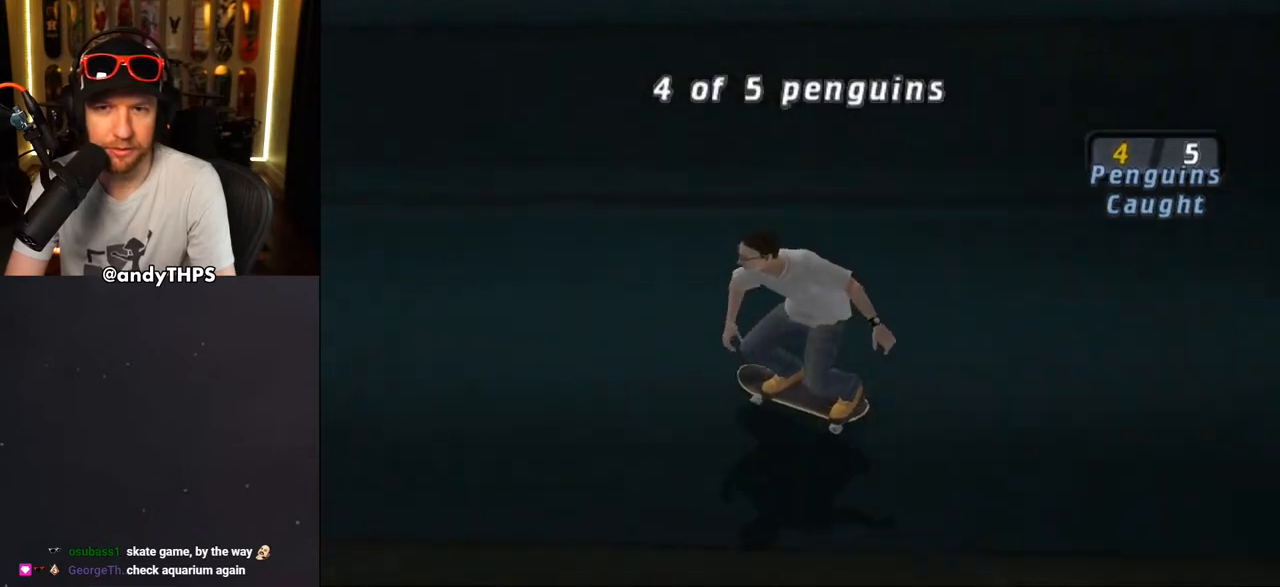
{"buttons": ["CROSS"], "left_stick": "center", "right_stick": "center", "events": [[333, "DPAD_UP", "up"], [383, "DPAD_LEFT", "up"]]}
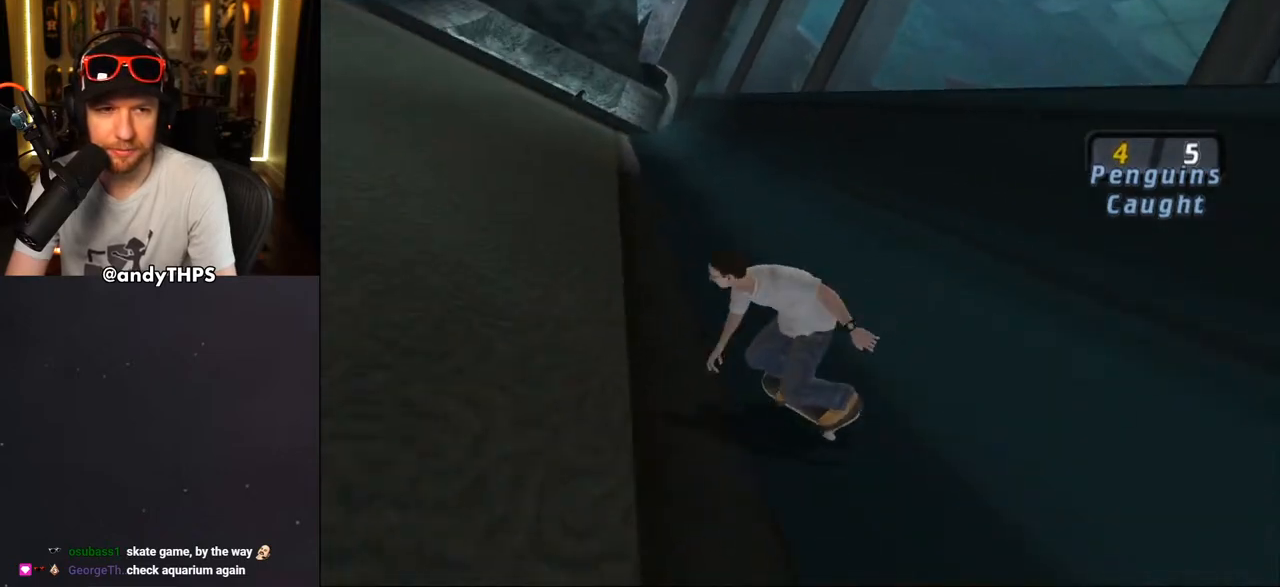
{"buttons": ["CROSS", "DPAD_RIGHT"], "left_stick": "center", "right_stick": "center", "events": [[483, "DPAD_RIGHT", "down"]]}
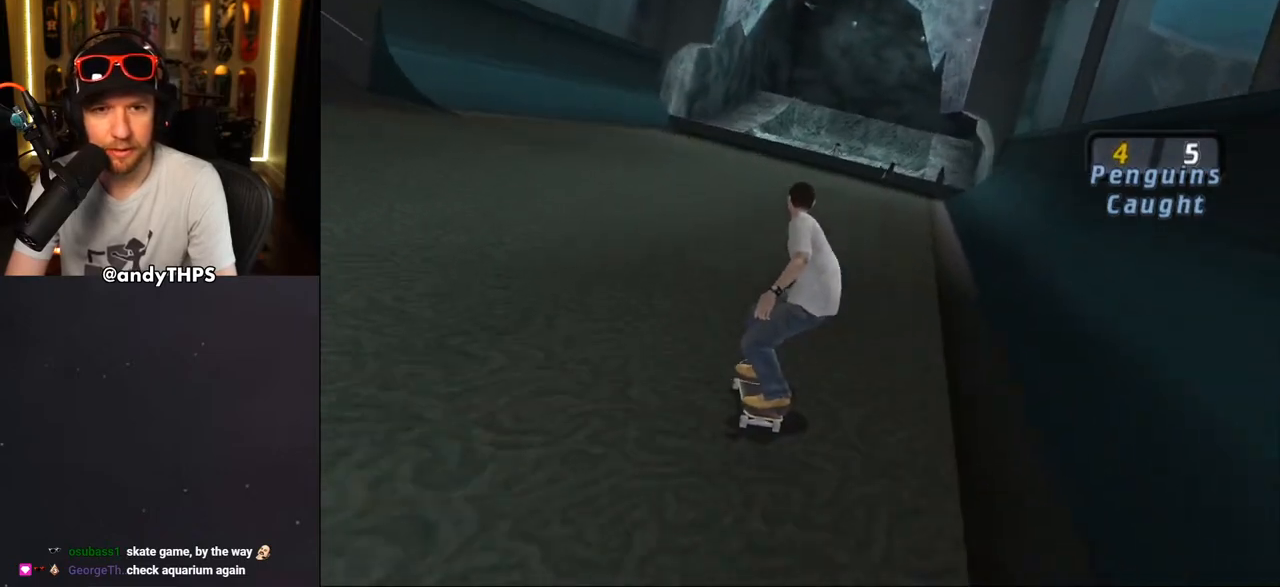
{"buttons": ["CROSS", "DPAD_RIGHT"], "left_stick": "center", "right_stick": "center", "events": [[100, "DPAD_RIGHT", "up"], [417, "DPAD_RIGHT", "down"]]}
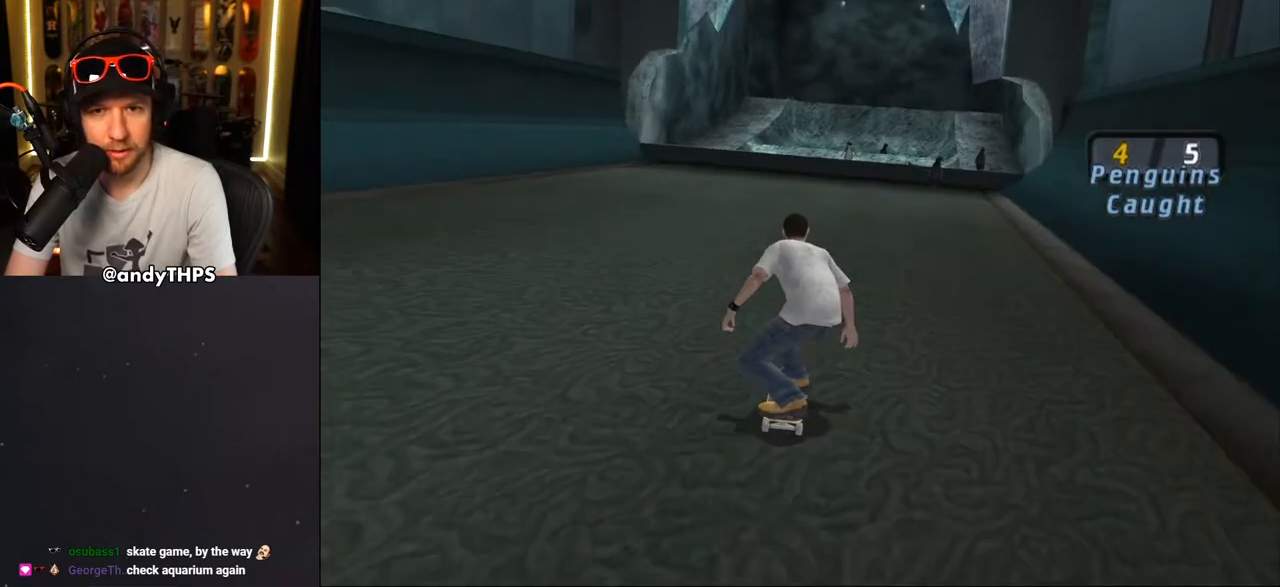
{"buttons": ["CROSS"], "left_stick": "center", "right_stick": "center", "events": [[50, "DPAD_RIGHT", "up"]]}
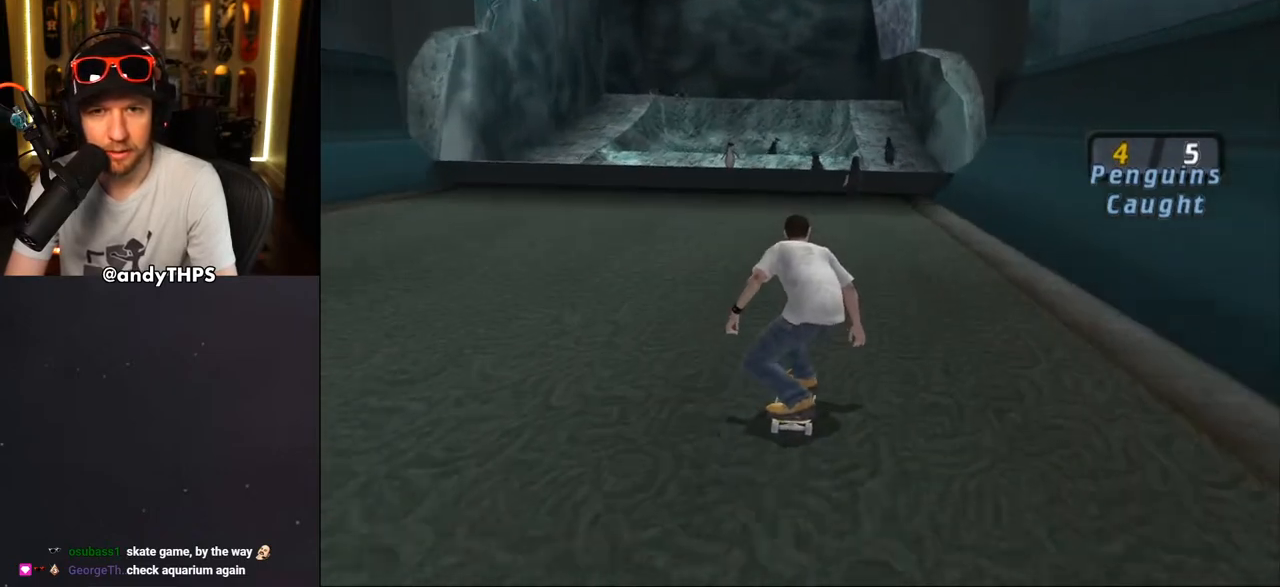
{"buttons": ["CROSS"], "left_stick": "center", "right_stick": "center", "events": [[317, "DPAD_RIGHT", "down"], [350, "DPAD_RIGHT", "up"]]}
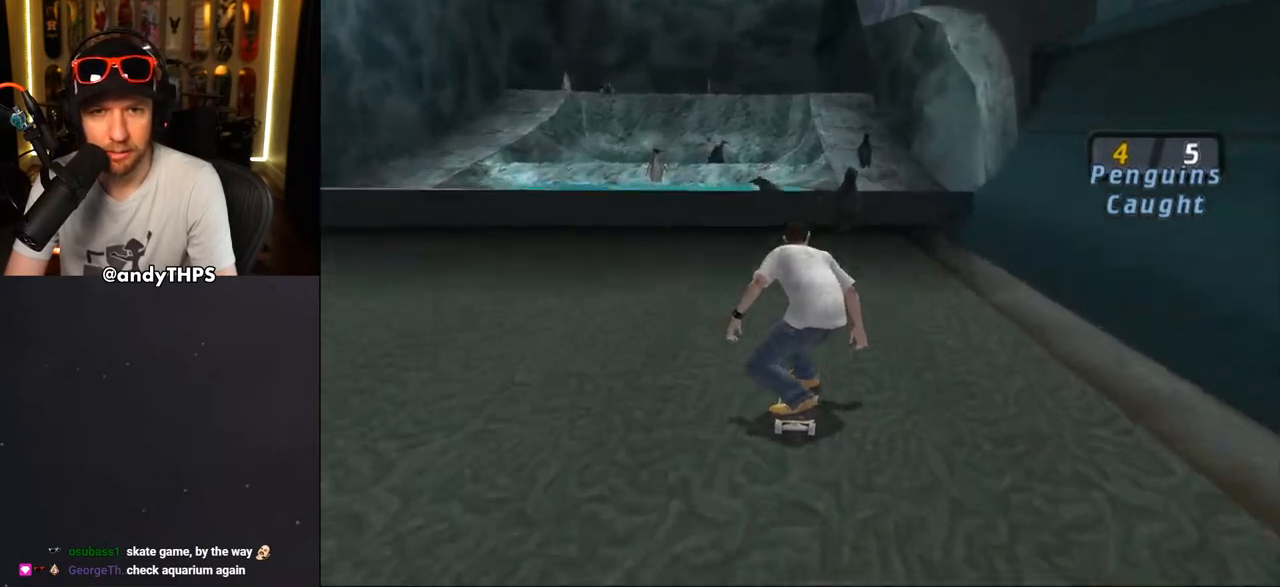
{"buttons": ["CROSS"], "left_stick": "center", "right_stick": "center", "events": [[250, "DPAD_RIGHT", "down"], [333, "DPAD_RIGHT", "up"]]}
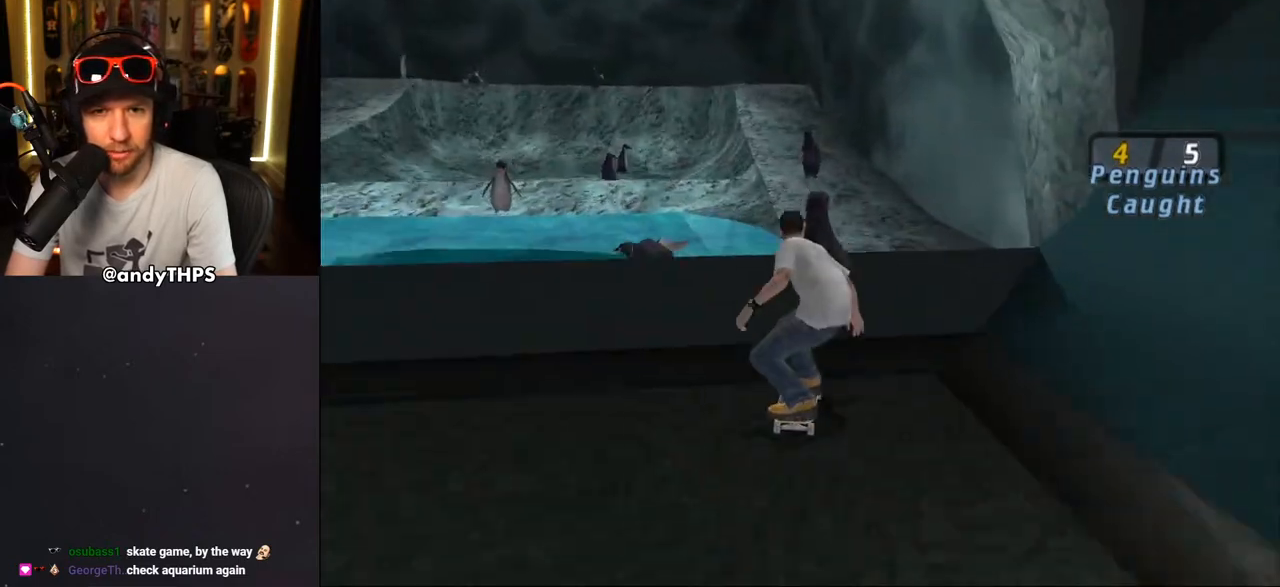
{"buttons": ["CROSS"], "left_stick": "center", "right_stick": "center", "events": []}
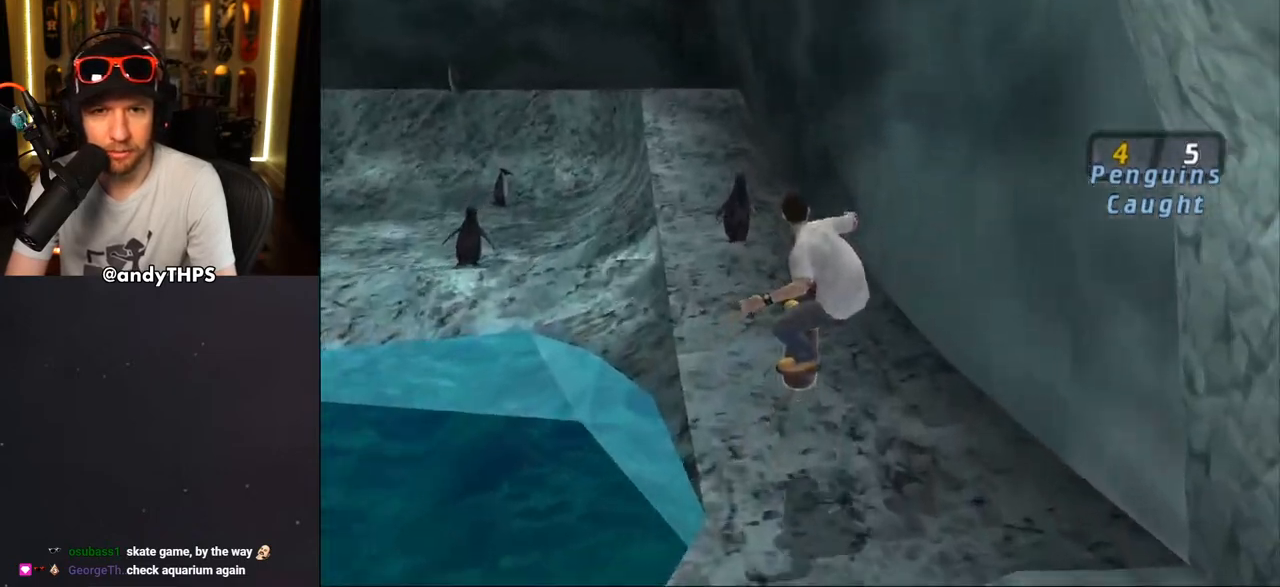
{"buttons": ["CROSS", "DPAD_LEFT"], "left_stick": "center", "right_stick": "center", "events": [[167, "DPAD_LEFT", "down"], [233, "DPAD_DOWN", "down"], [283, "DPAD_DOWN", "up"], [350, "DPAD_LEFT", "up"], [483, "DPAD_LEFT", "down"]]}
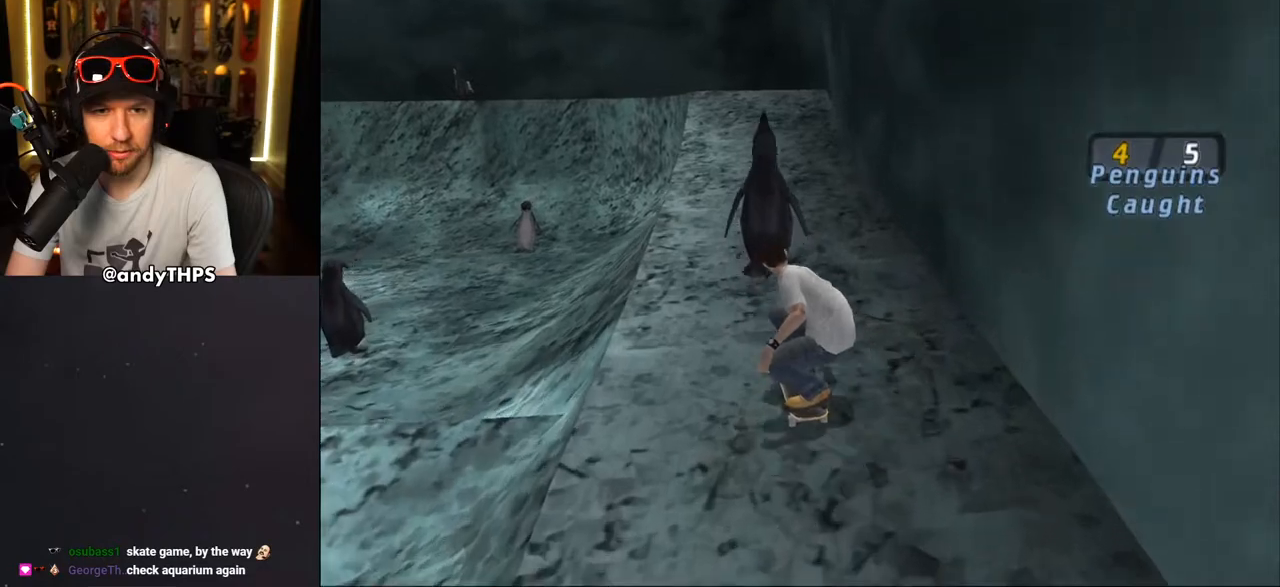
{"buttons": ["CROSS", "DPAD_UP", "DPAD_LEFT"], "left_stick": "center", "right_stick": "center", "events": [[67, "DPAD_LEFT", "up"], [133, "DPAD_RIGHT", "down"], [183, "DPAD_DOWN", "down"], [250, "DPAD_DOWN", "up"], [283, "DPAD_RIGHT", "up"], [417, "DPAD_LEFT", "down"], [433, "DPAD_UP", "down"]]}
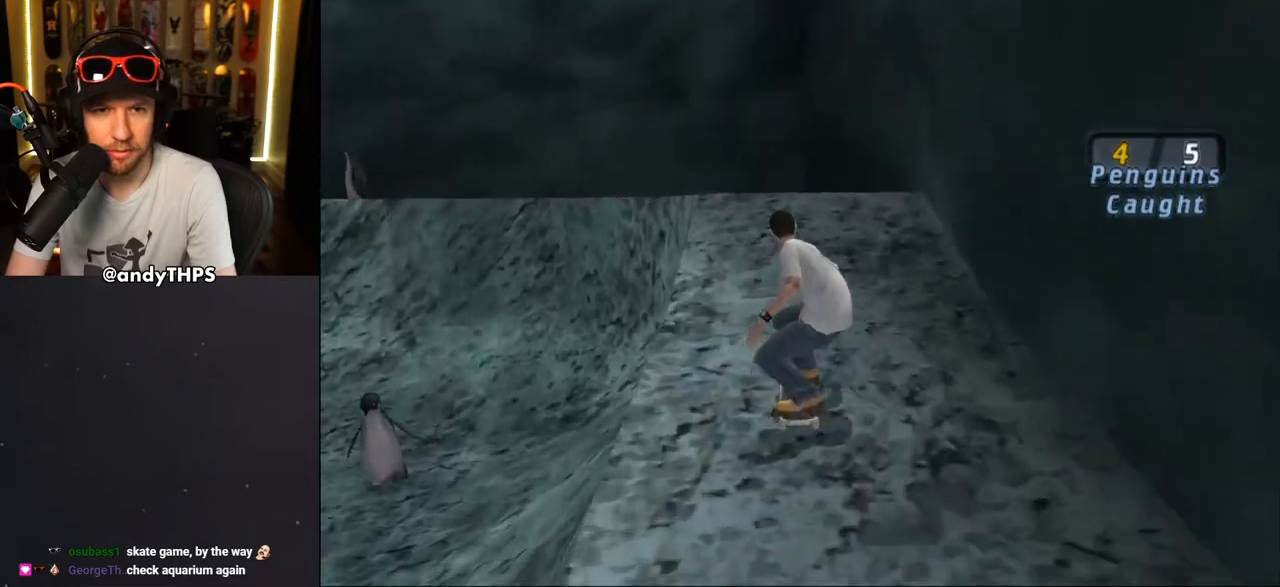
{"buttons": ["TRIANGLE"], "left_stick": "center", "right_stick": "center", "events": [[17, "DPAD_UP", "up"], [50, "DPAD_LEFT", "up"], [183, "DPAD_LEFT", "down"], [250, "DPAD_UP", "down"], [300, "DPAD_UP", "up"], [350, "CROSS", "up"], [350, "DPAD_LEFT", "up"], [350, "TRIANGLE", "down"]]}
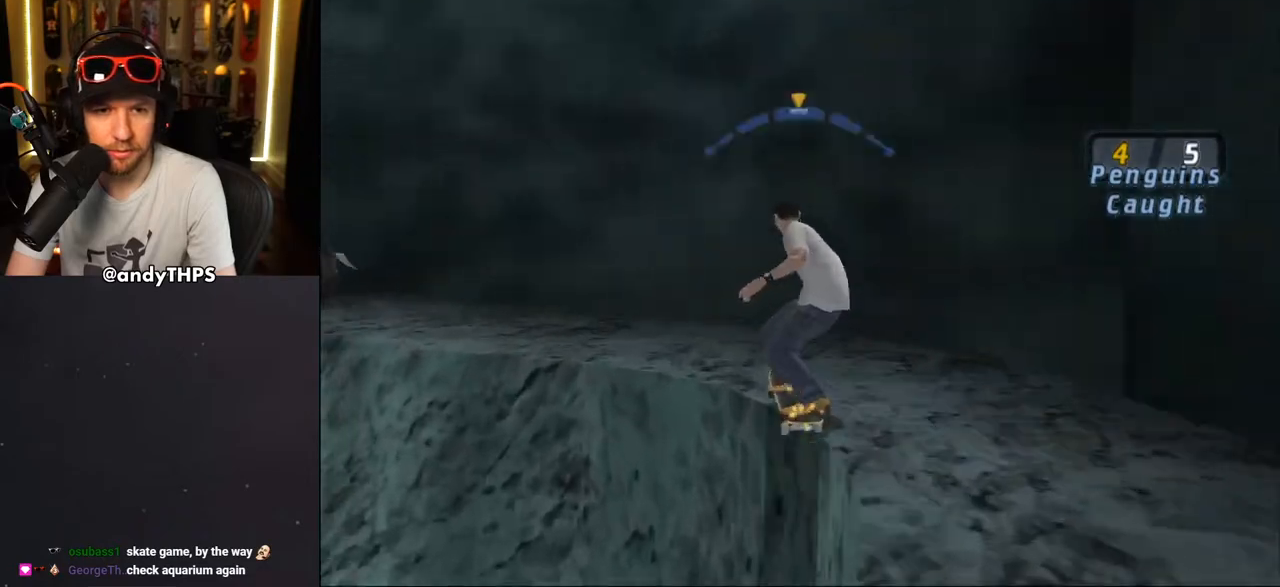
{"buttons": ["TRIANGLE"], "left_stick": "center", "right_stick": "center", "events": []}
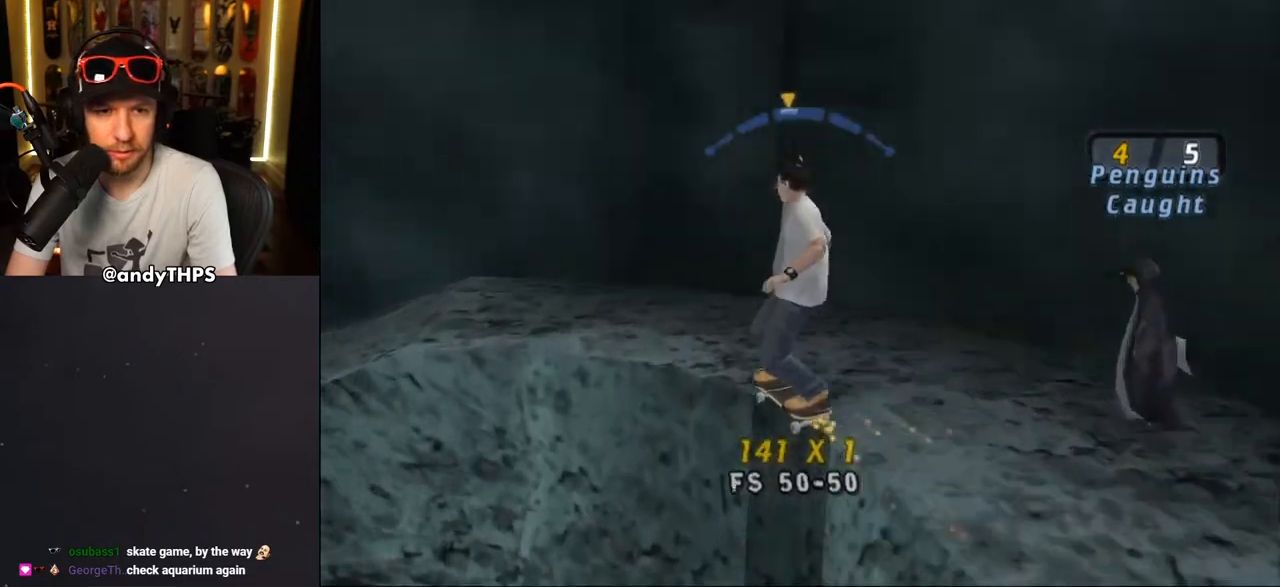
{"buttons": ["TRIANGLE"], "left_stick": "center", "right_stick": "center", "events": [[217, "DPAD_LEFT", "down"], [317, "DPAD_LEFT", "up"]]}
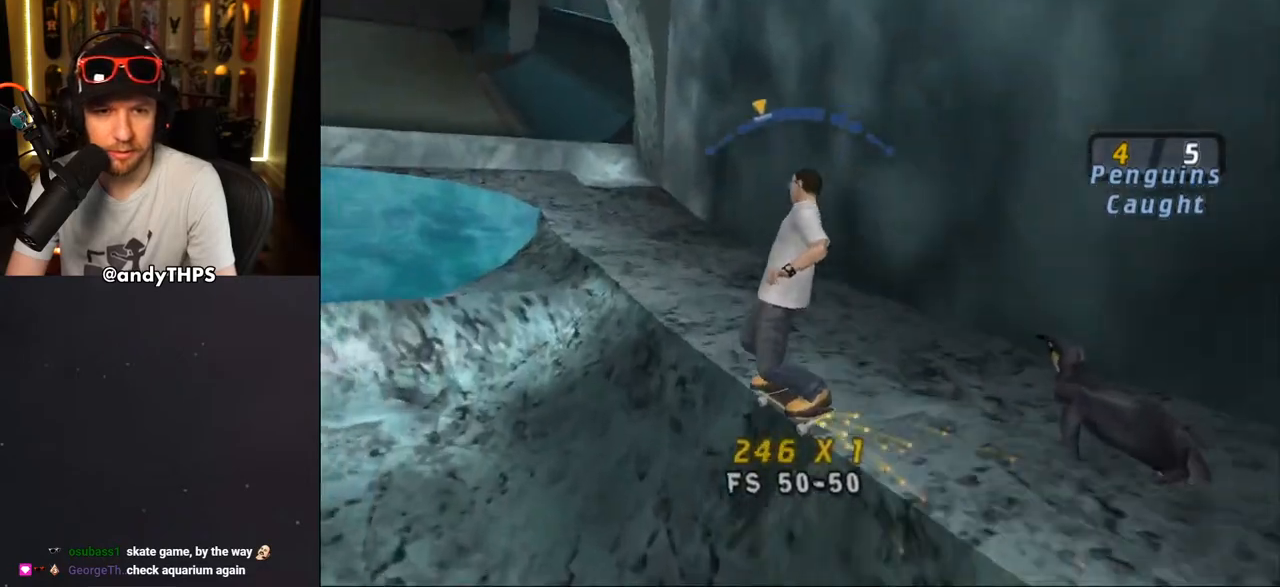
{"buttons": ["TRIANGLE"], "left_stick": "center", "right_stick": "center", "events": [[17, "DPAD_RIGHT", "down"], [117, "DPAD_RIGHT", "up"], [333, "DPAD_RIGHT", "down"], [417, "DPAD_RIGHT", "up"]]}
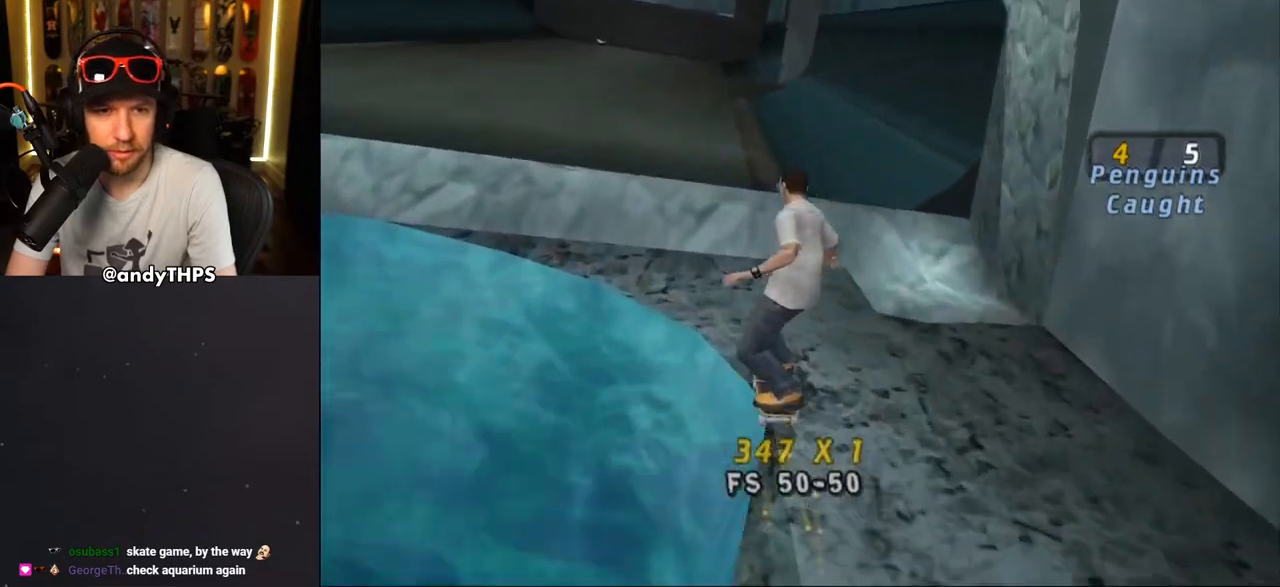
{"buttons": [], "left_stick": "center", "right_stick": "center", "events": [[17, "CROSS", "down"], [17, "TRIANGLE", "up"], [83, "CROSS", "up"], [317, "CROSS", "down"], [367, "CROSS", "up"]]}